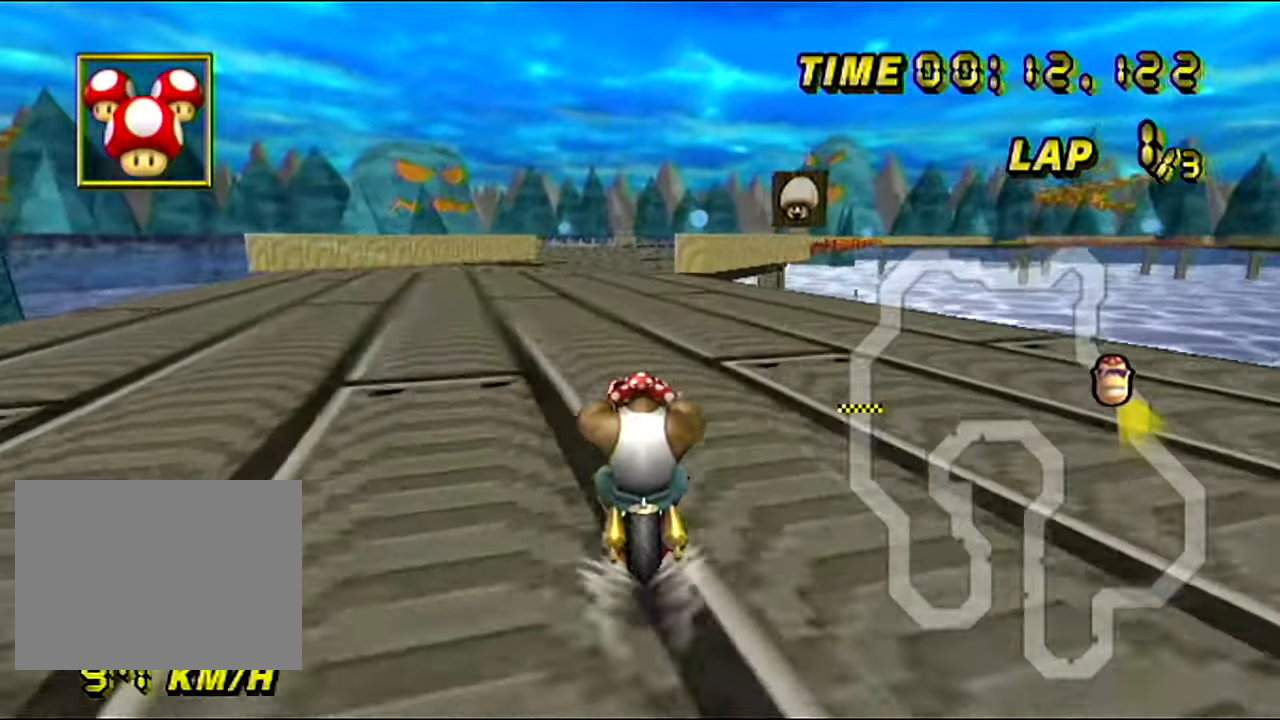
Gameplay with a controller (Nintendo layout); each line is a JSON object with the inputs held at the frame after it. "events" lists button and stick changes between this image and that frame as [ms after this image, input, new state], when the widget could be followed in between. Not read: B L3 R3 X Y Z.
{"buttons": ["A"], "left_stick": "center", "events": []}
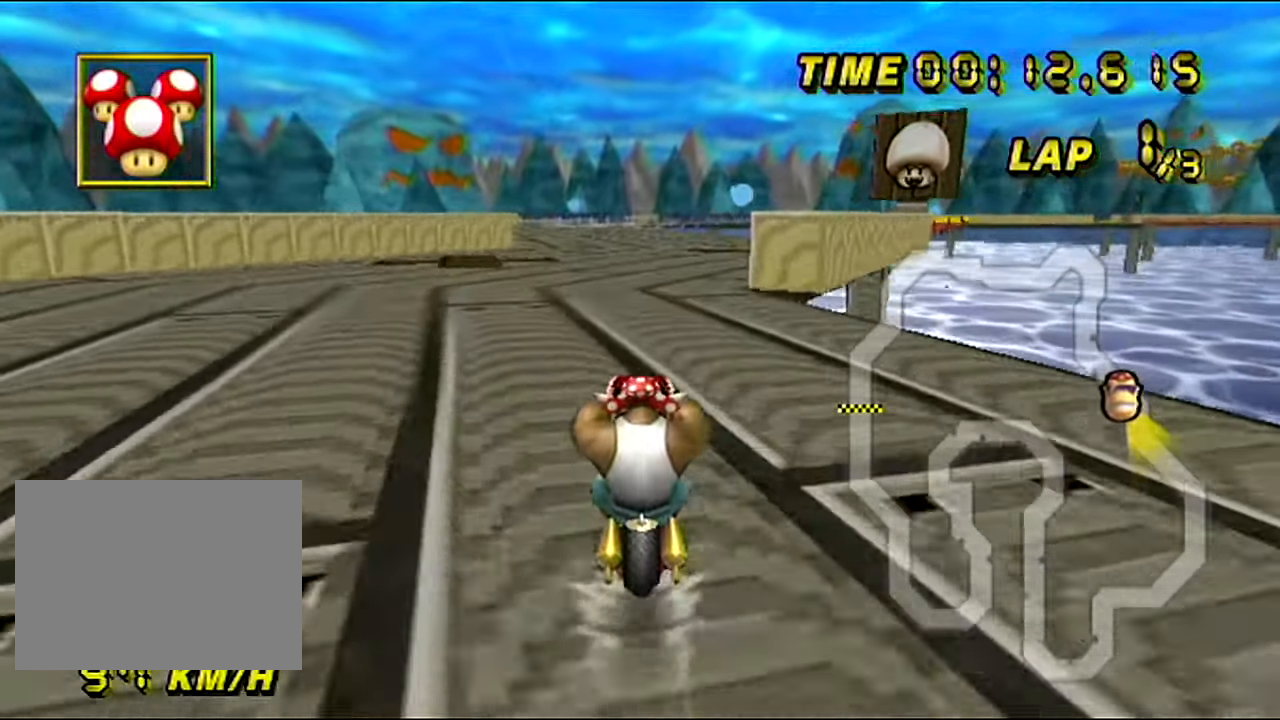
{"buttons": ["A"], "left_stick": "center", "events": []}
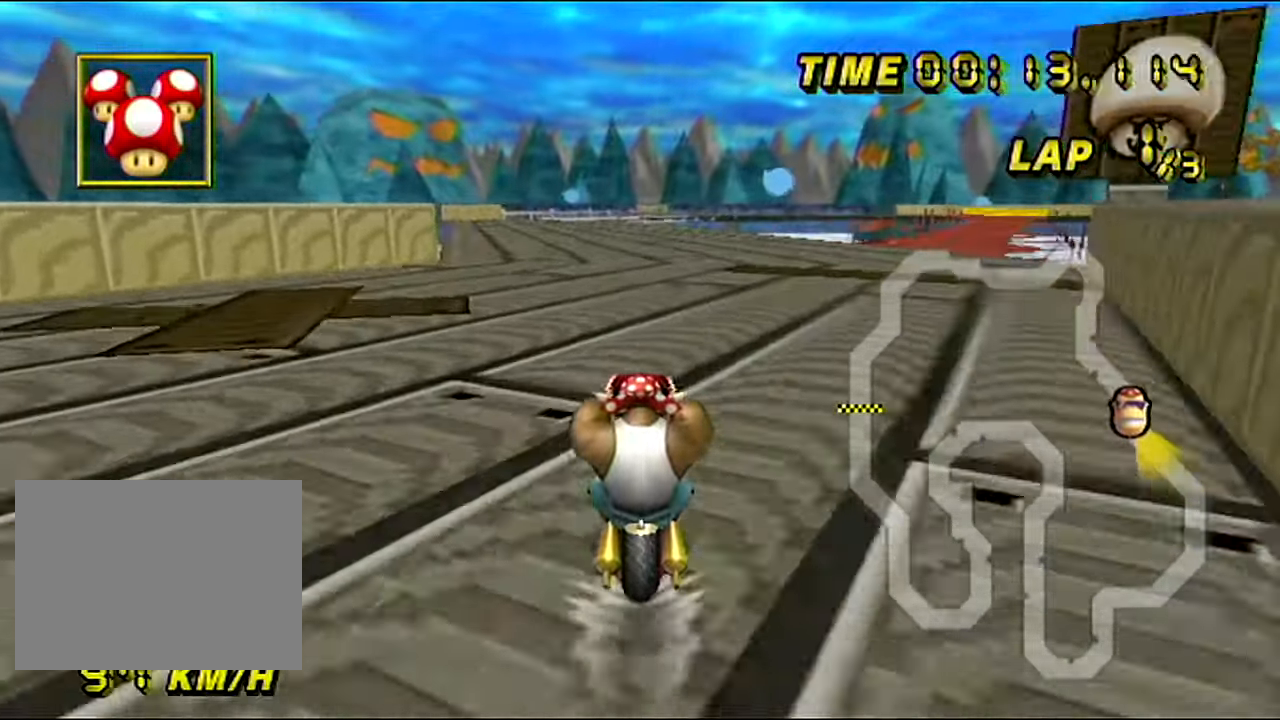
{"buttons": ["A"], "left_stick": "center", "events": []}
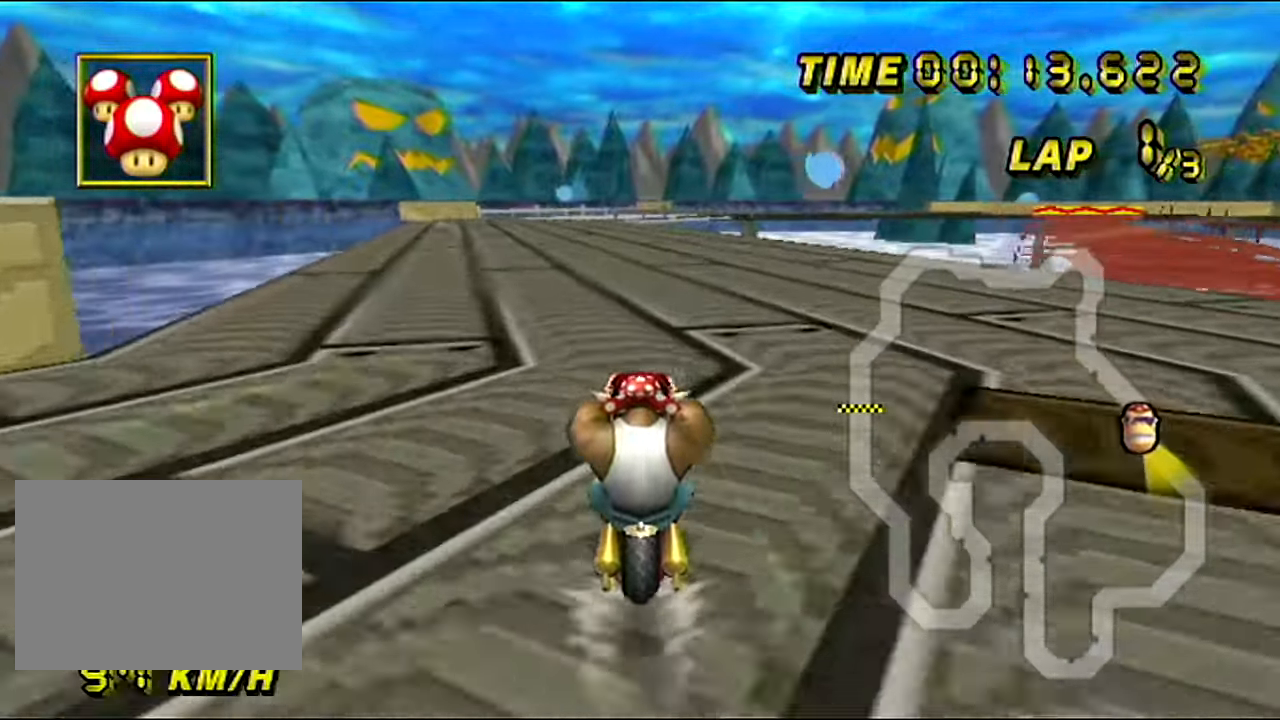
{"buttons": ["A"], "left_stick": "center", "events": []}
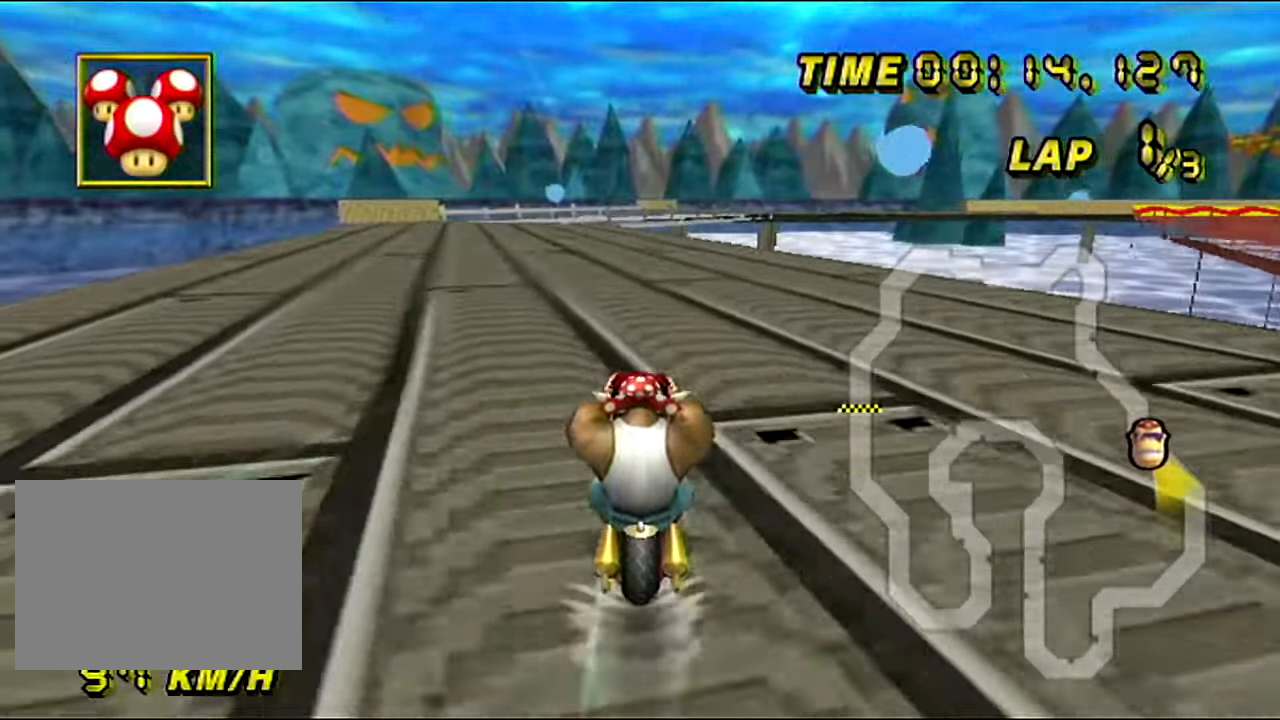
{"buttons": ["A", "R1"], "left_stick": "left", "events": [[300, "R1", "down"], [500, "left_stick", "left"]]}
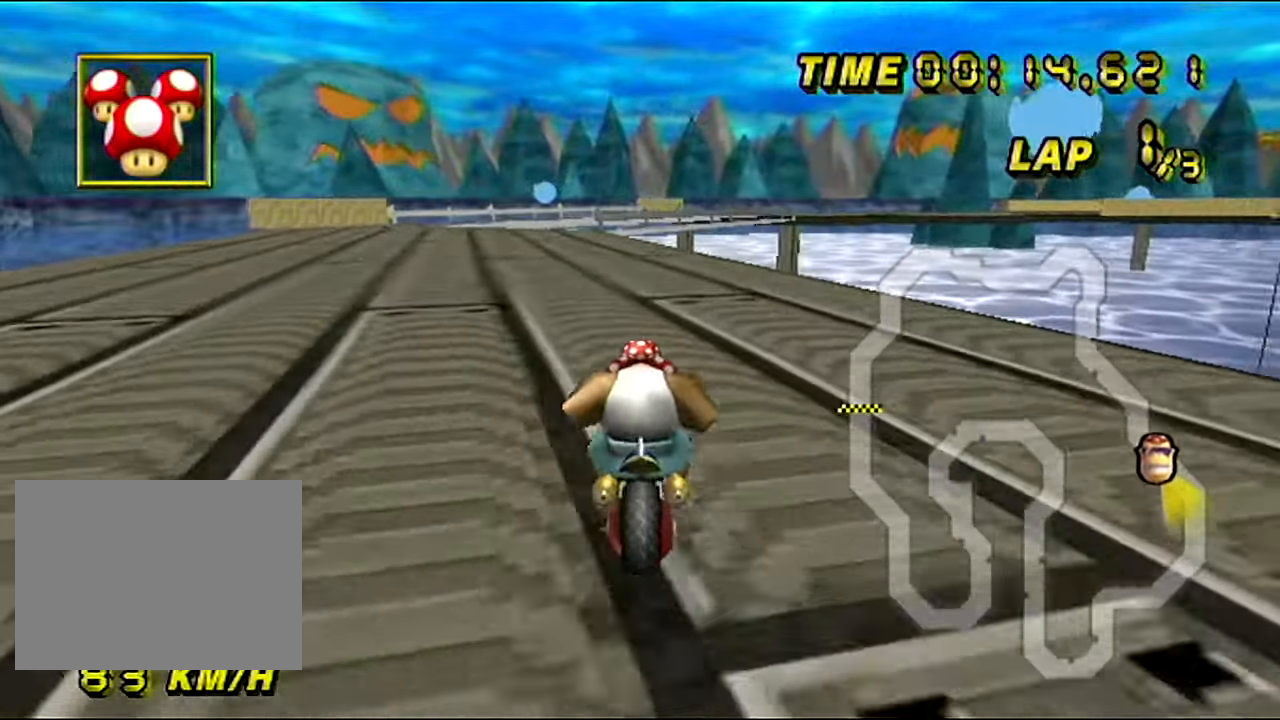
{"buttons": ["A", "R1"], "left_stick": "center", "events": [[367, "R1", "up"], [367, "left_stick", "center"], [401, "R1", "down"]]}
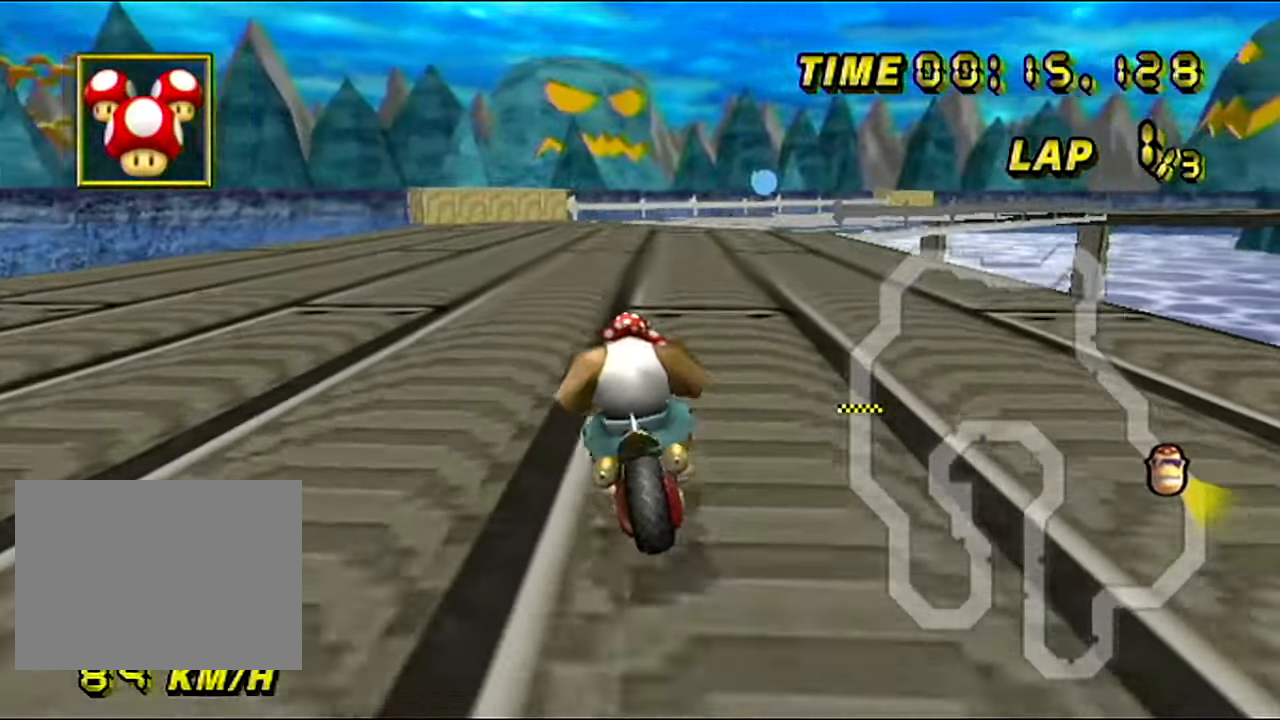
{"buttons": ["A", "R1"], "left_stick": "left", "events": [[83, "left_stick", "up-right"], [484, "left_stick", "left"]]}
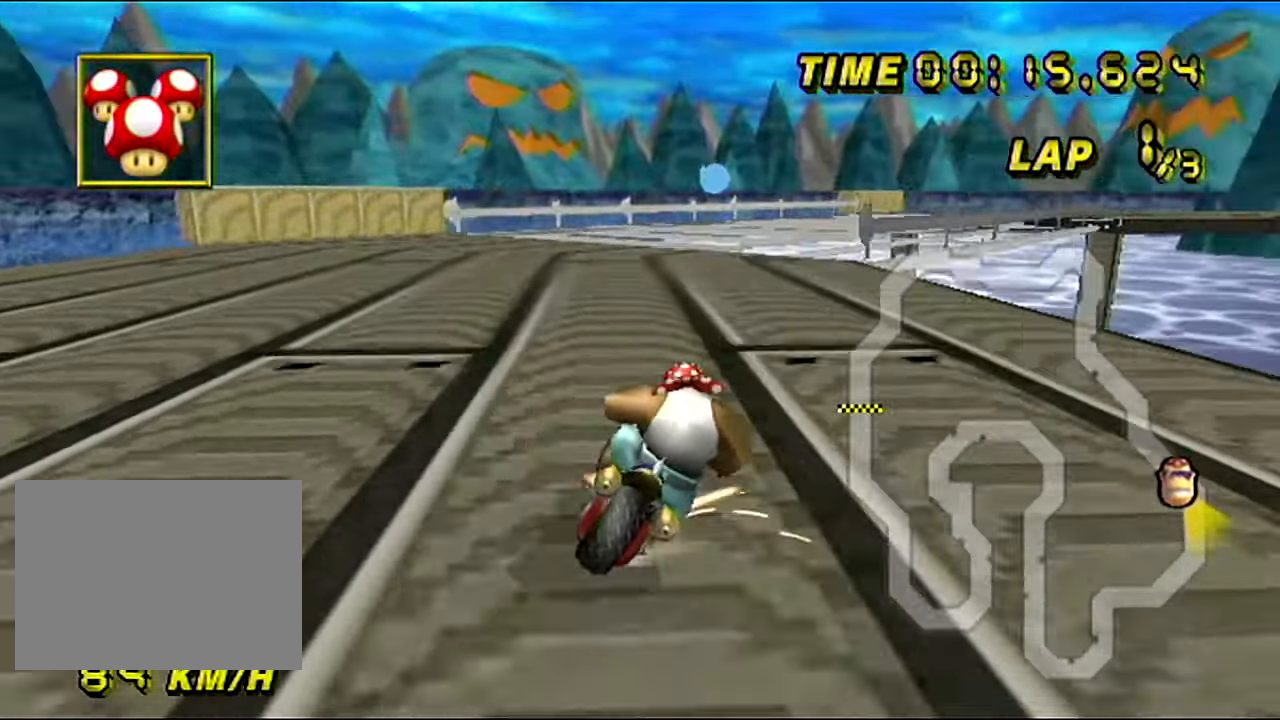
{"buttons": ["A", "R1"], "left_stick": "up-right", "events": [[267, "left_stick", "up-right"]]}
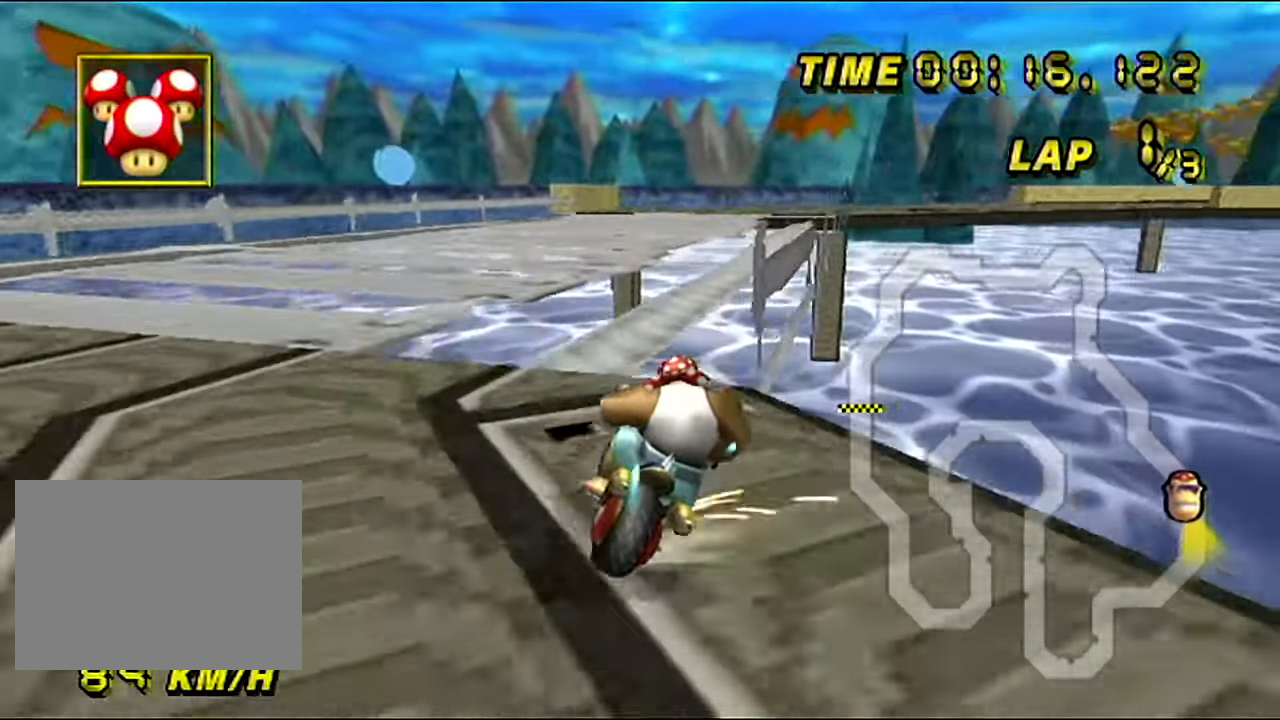
{"buttons": ["A"], "left_stick": "left", "events": [[200, "R1", "up"], [233, "left_stick", "up-left"], [350, "DPAD_LEFT", "down"], [384, "DPAD_LEFT", "up"], [384, "left_stick", "left"]]}
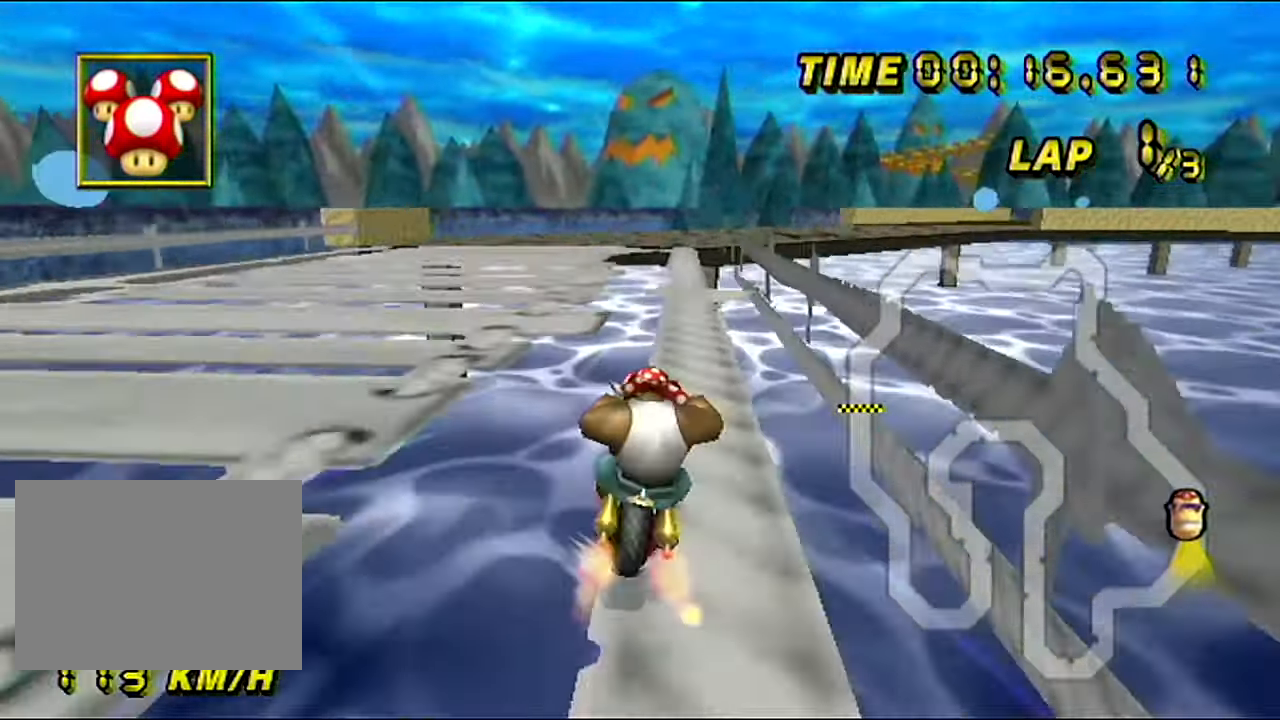
{"buttons": ["A"], "left_stick": "center", "events": [[50, "left_stick", "center"]]}
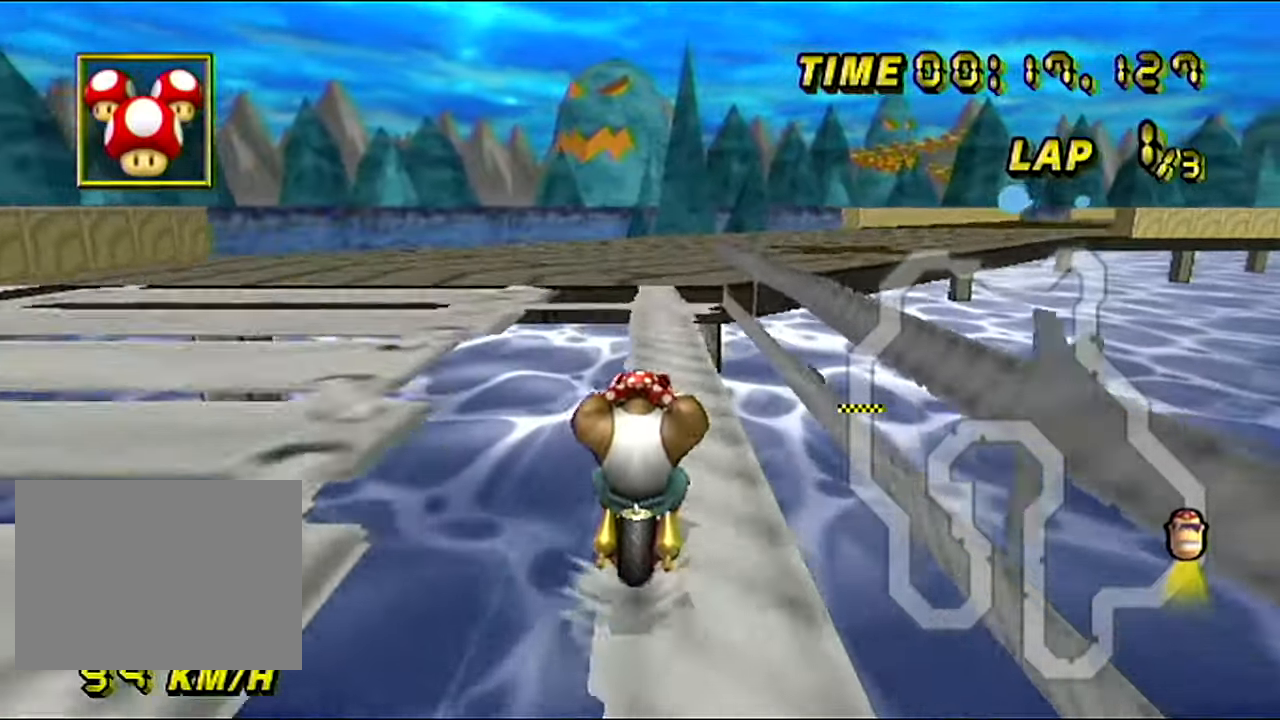
{"buttons": ["A", "R1"], "left_stick": "up-right", "events": [[17, "R1", "down"], [233, "left_stick", "right"], [450, "left_stick", "up-right"]]}
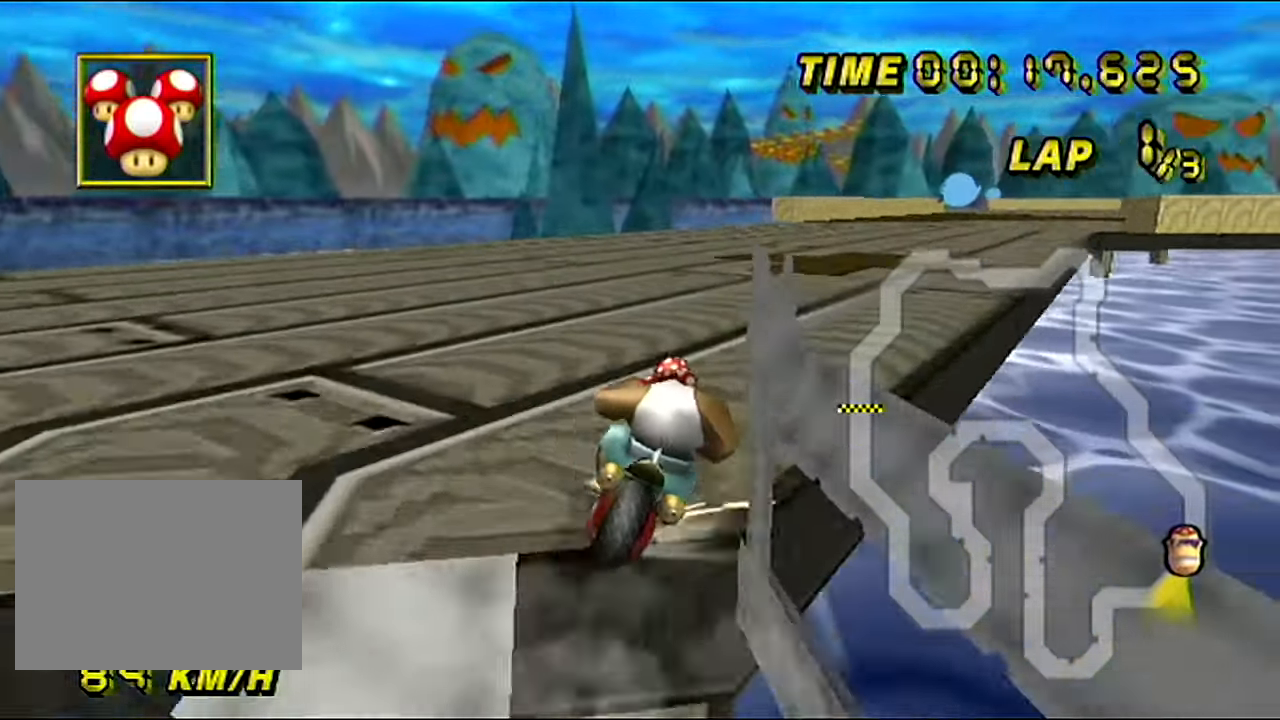
{"buttons": ["A", "R1"], "left_stick": "left", "events": [[434, "left_stick", "left"]]}
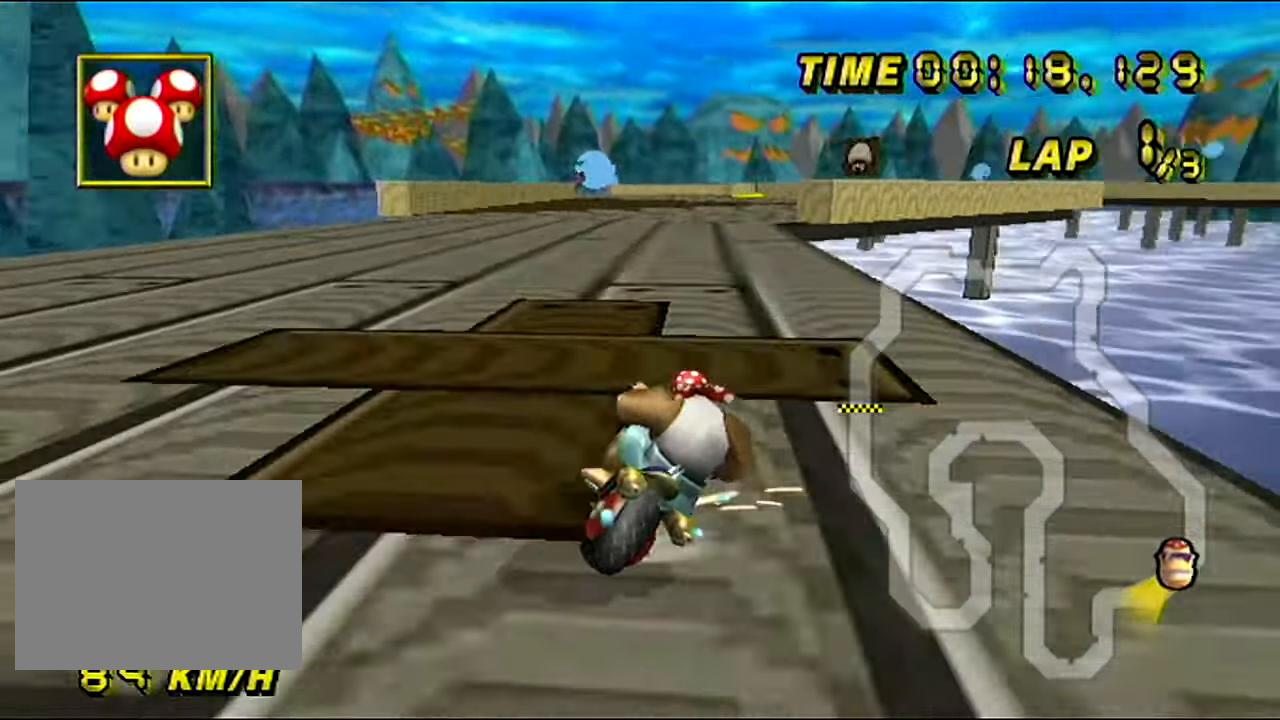
{"buttons": ["A", "R1"], "left_stick": "left", "events": []}
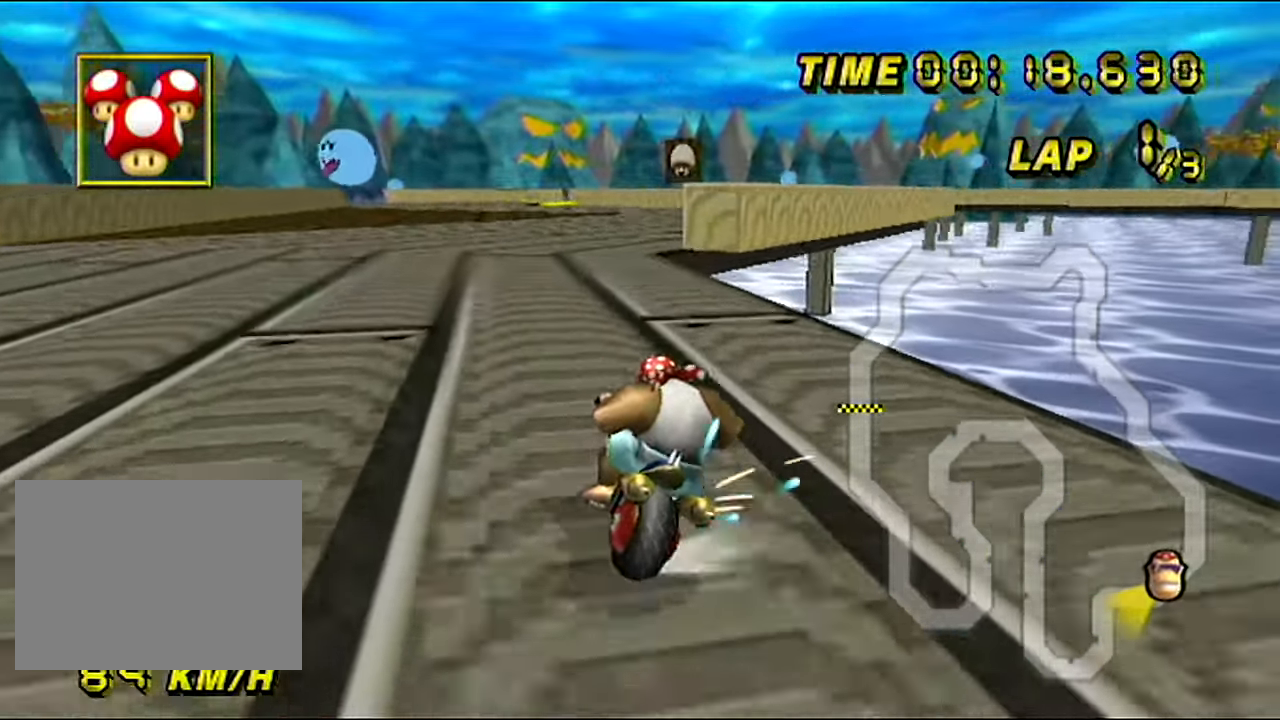
{"buttons": ["A"], "left_stick": "center", "events": [[100, "left_stick", "right"], [184, "R1", "up"], [434, "left_stick", "center"]]}
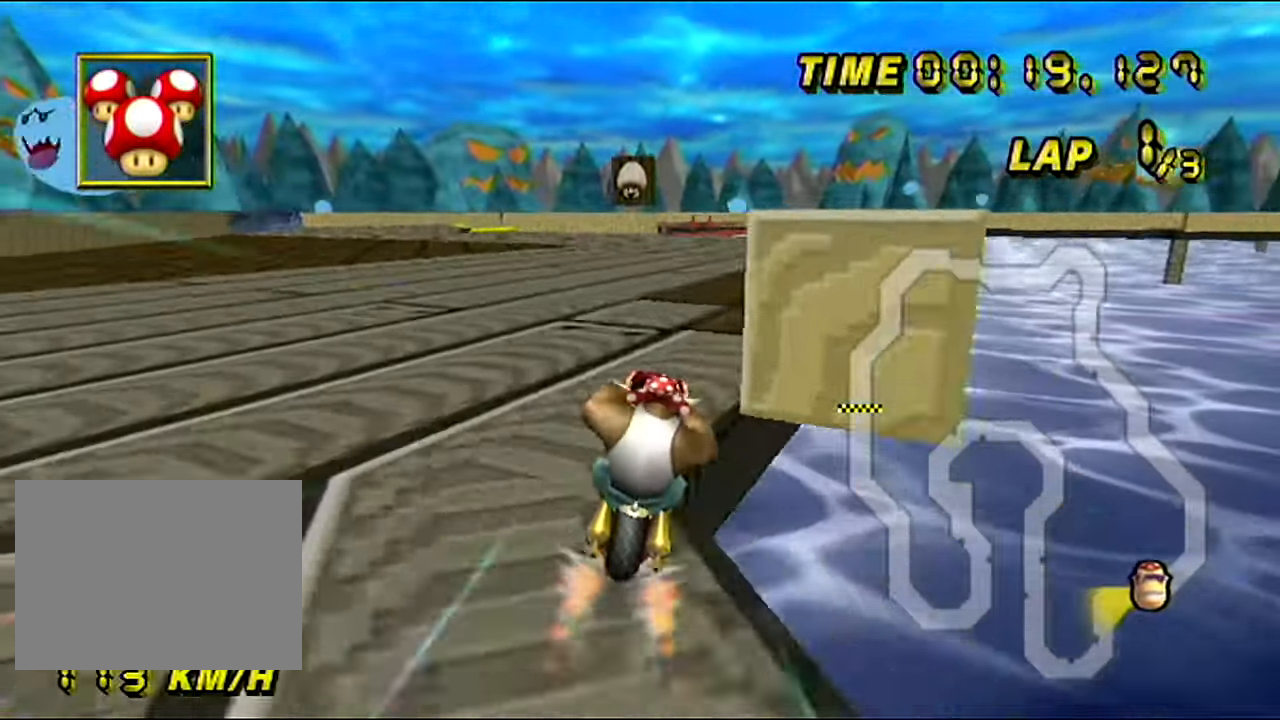
{"buttons": ["A"], "left_stick": "center", "events": []}
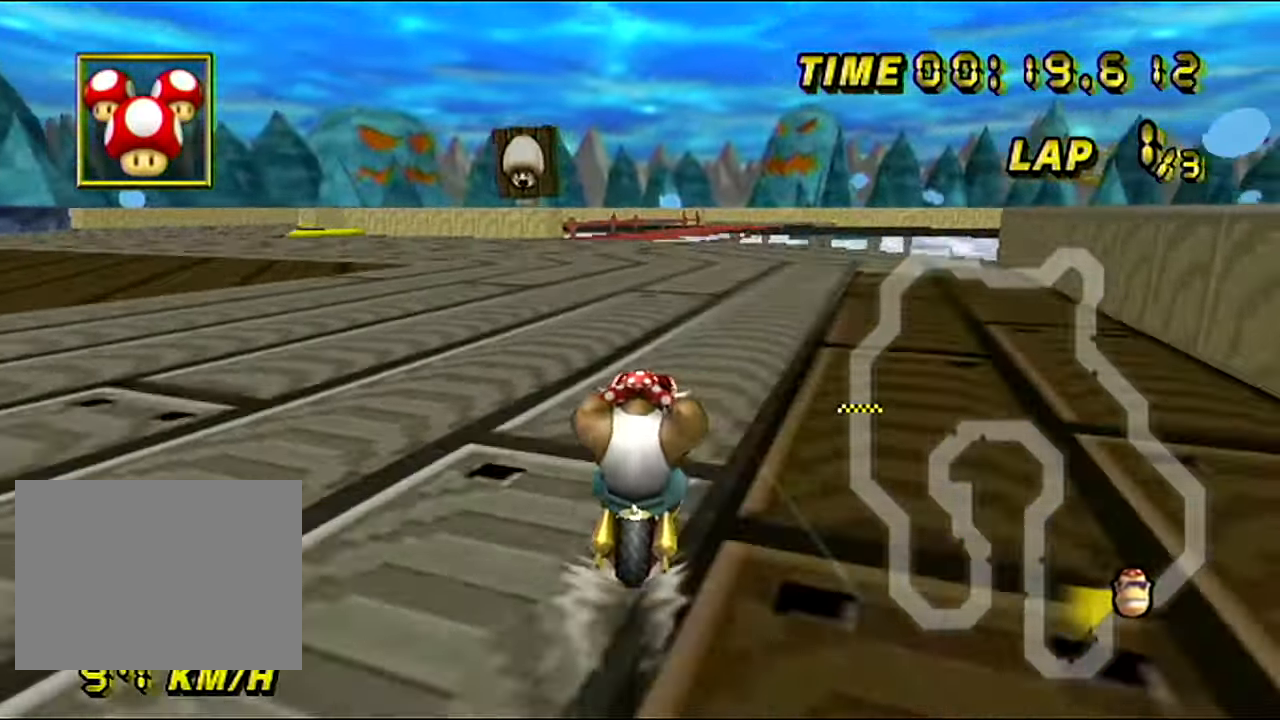
{"buttons": ["A"], "left_stick": "center", "events": []}
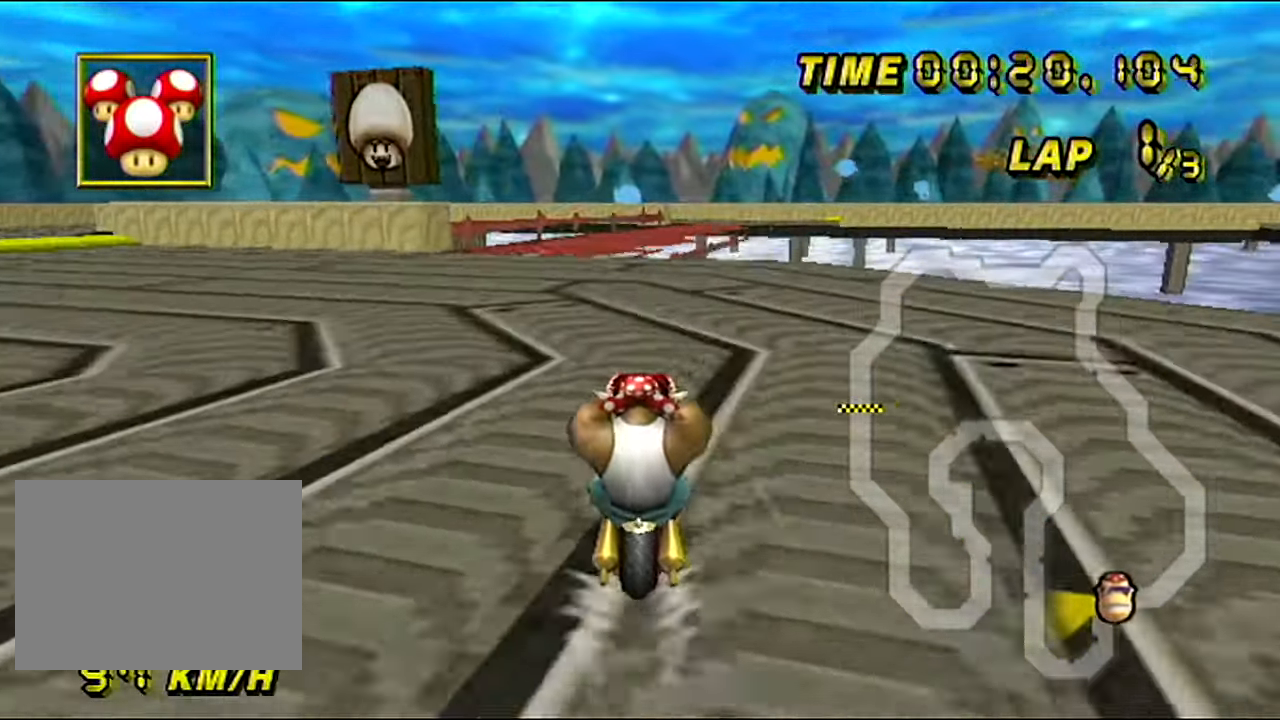
{"buttons": ["A"], "left_stick": "center", "events": []}
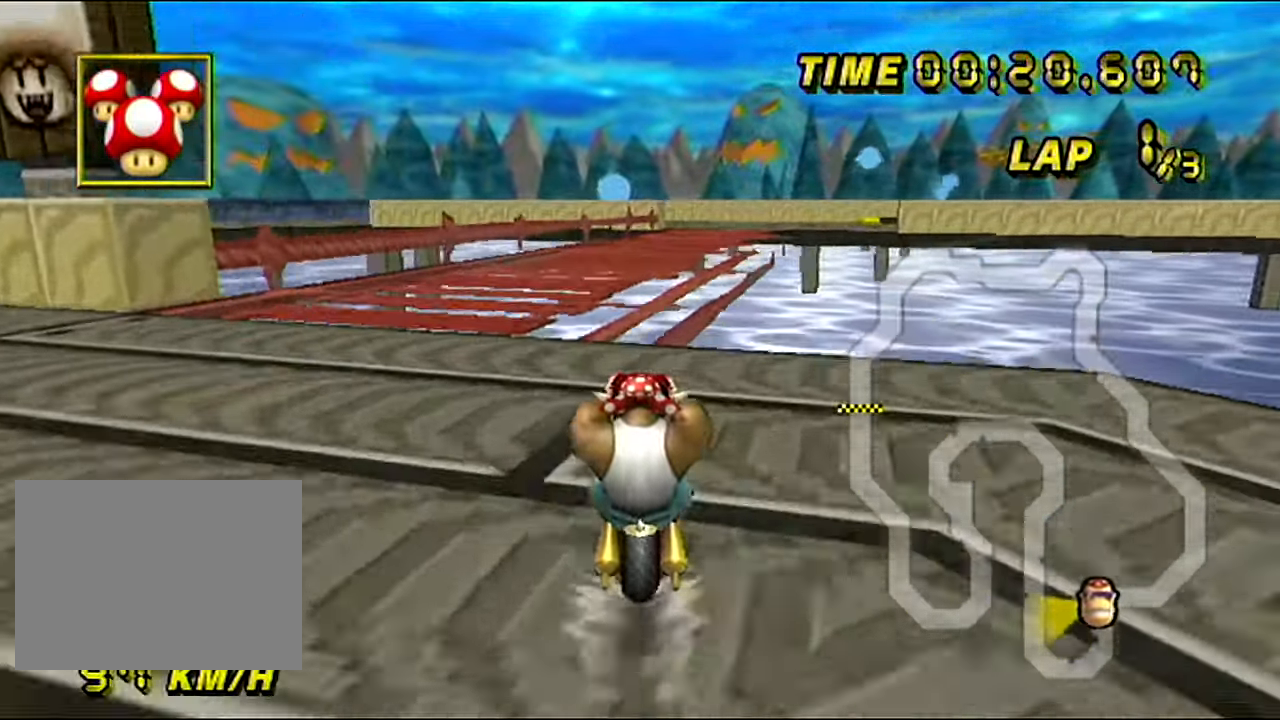
{"buttons": ["A", "R1"], "left_stick": "right", "events": [[66, "L1", "down"], [183, "L1", "up"], [217, "R1", "down"], [300, "left_stick", "right"]]}
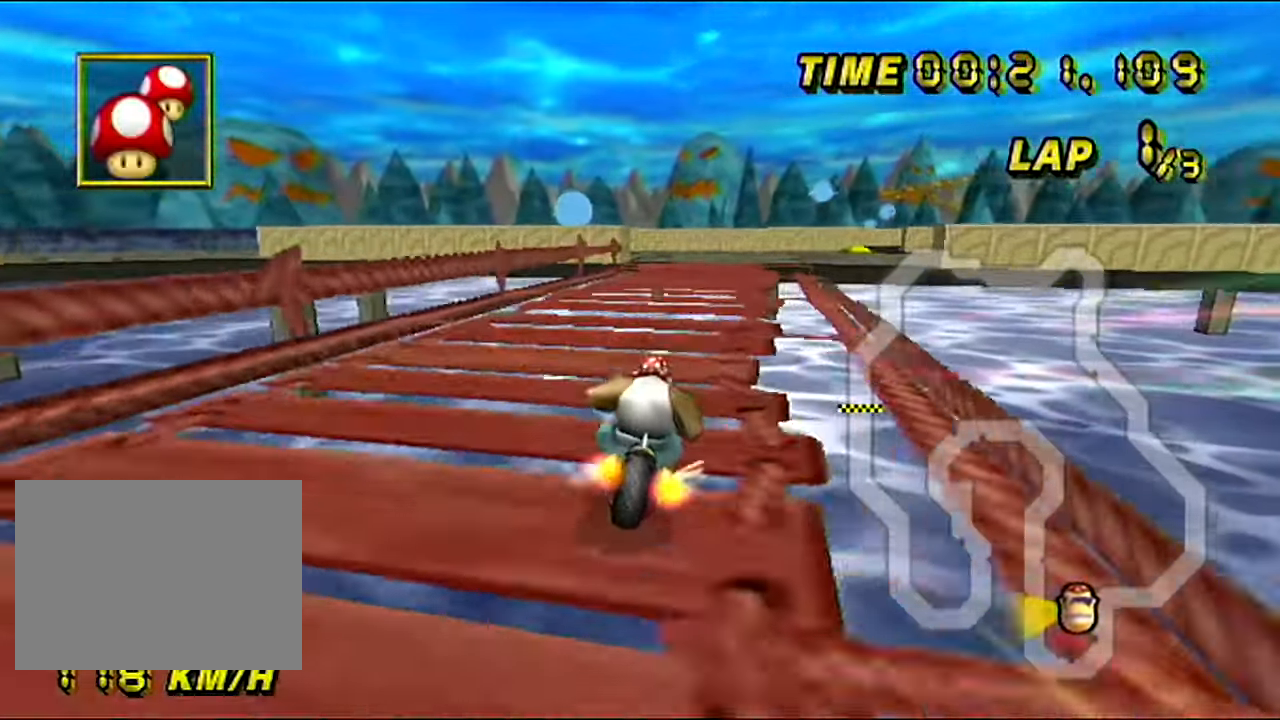
{"buttons": ["A"], "left_stick": "center", "events": [[300, "R1", "up"], [484, "left_stick", "center"]]}
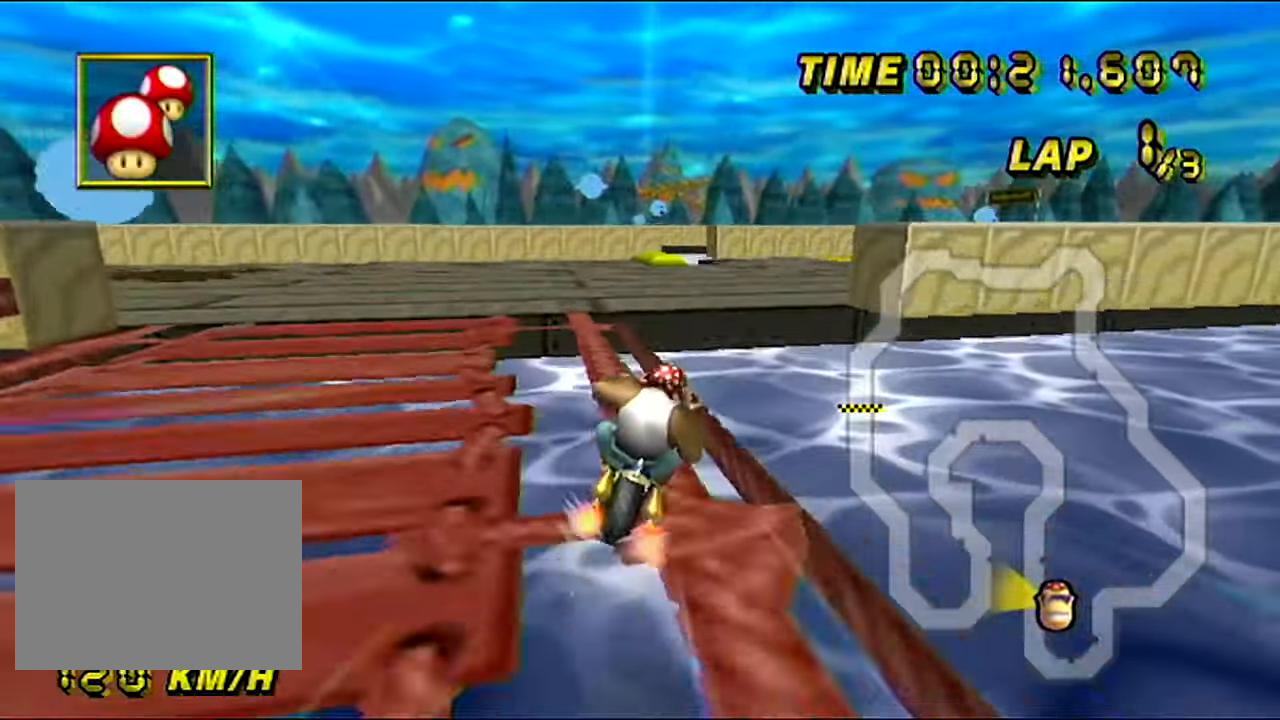
{"buttons": ["A", "R1"], "left_stick": "right", "events": [[66, "R1", "down"], [66, "left_stick", "right"]]}
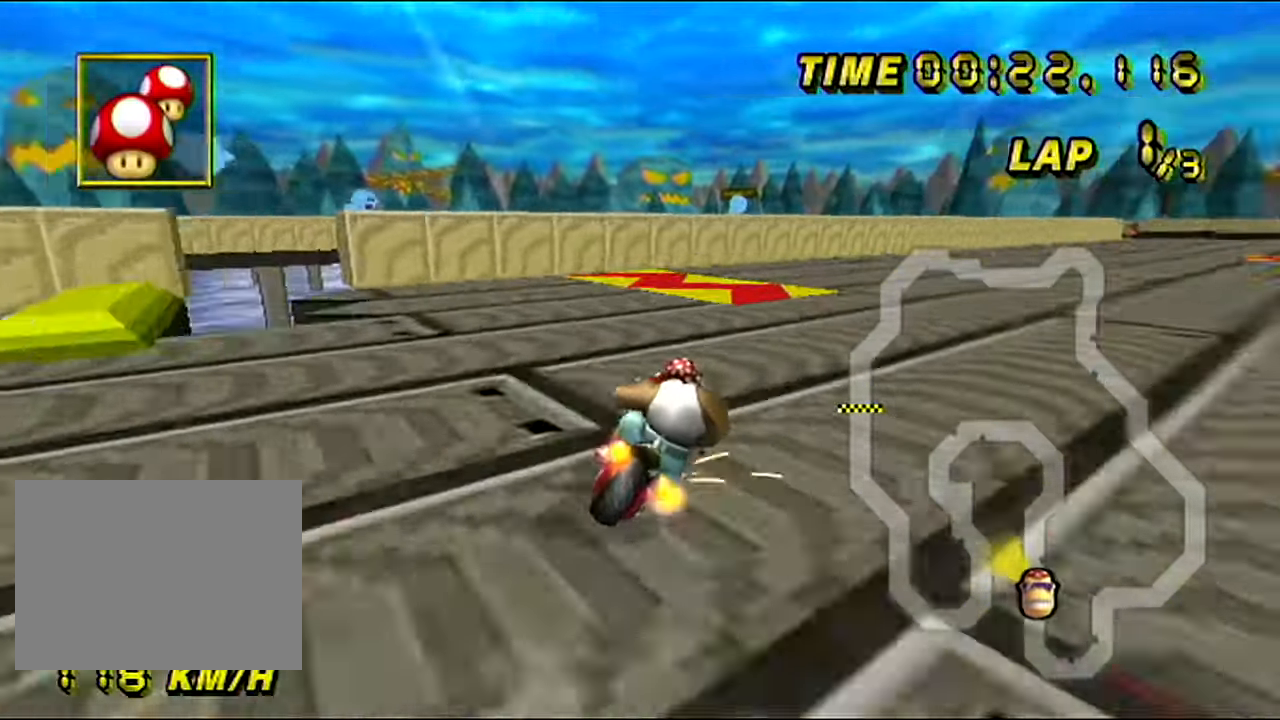
{"buttons": ["A", "R1"], "left_stick": "right", "events": []}
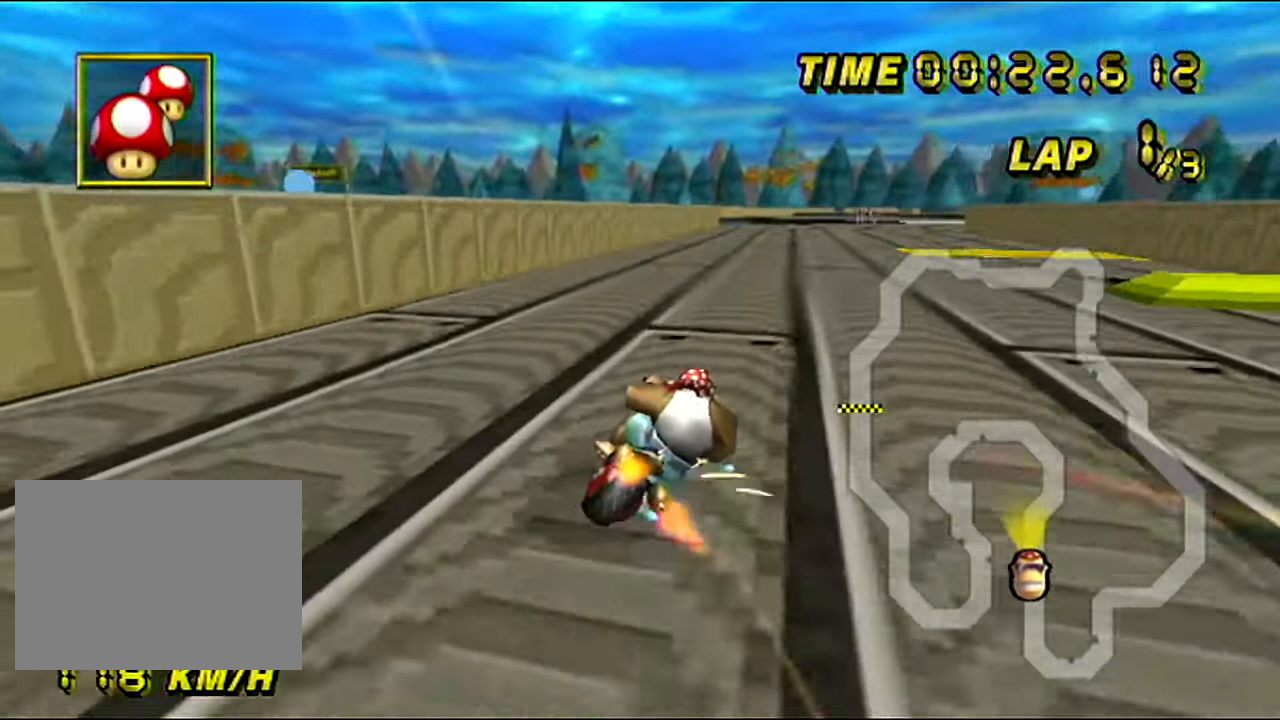
{"buttons": ["A"], "left_stick": "left", "events": [[300, "R1", "up"], [317, "left_stick", "center"], [483, "left_stick", "left"]]}
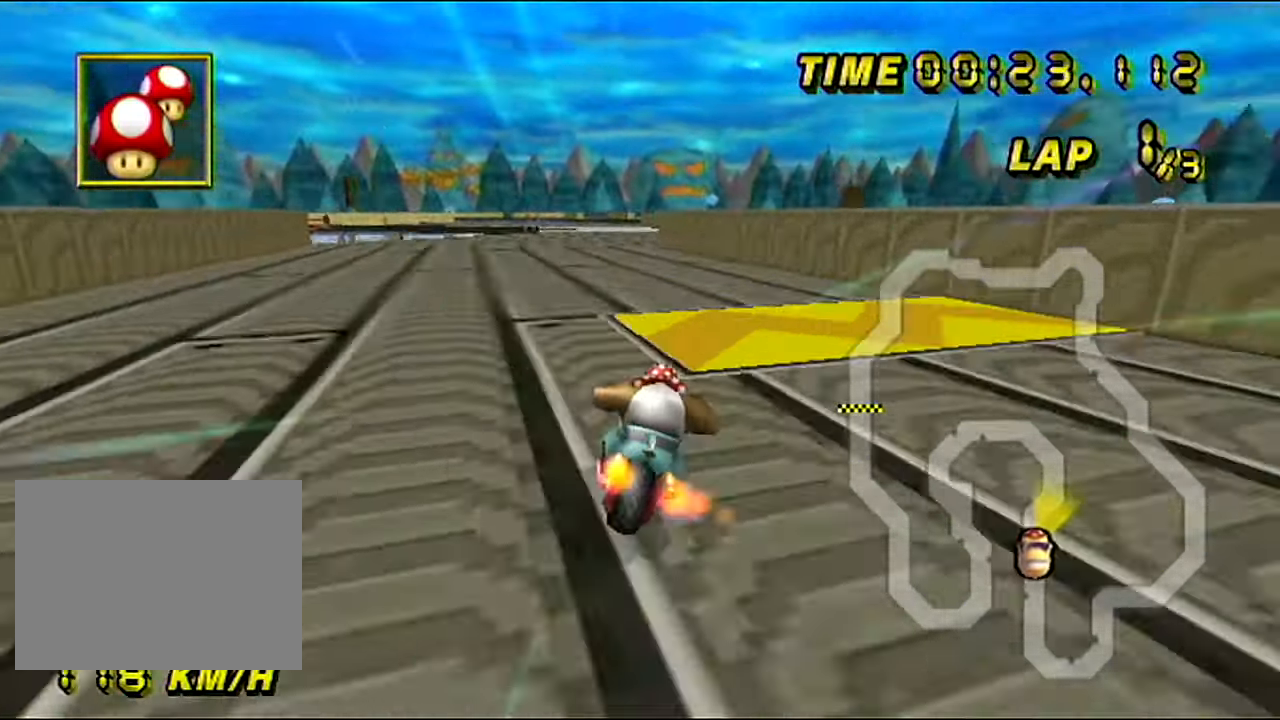
{"buttons": ["A"], "left_stick": "left", "events": []}
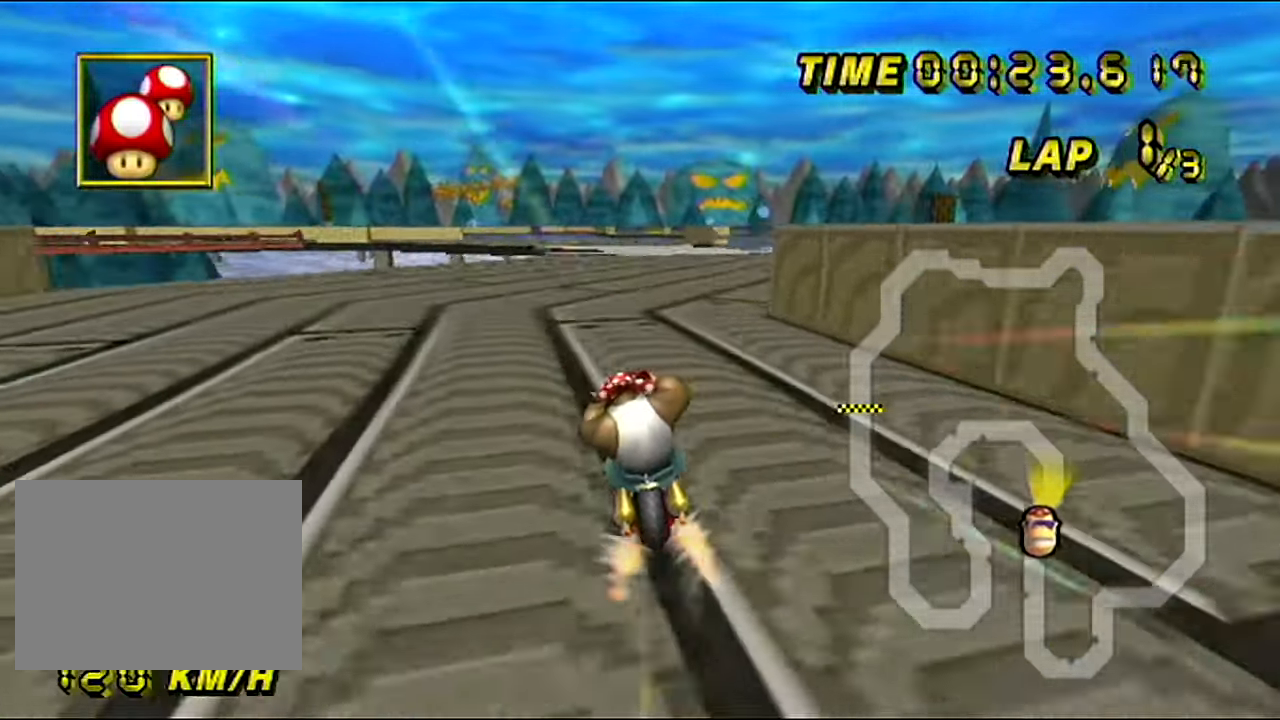
{"buttons": ["A"], "left_stick": "left", "events": [[16, "left_stick", "center"], [116, "left_stick", "down-right"], [283, "left_stick", "center"], [467, "left_stick", "left"]]}
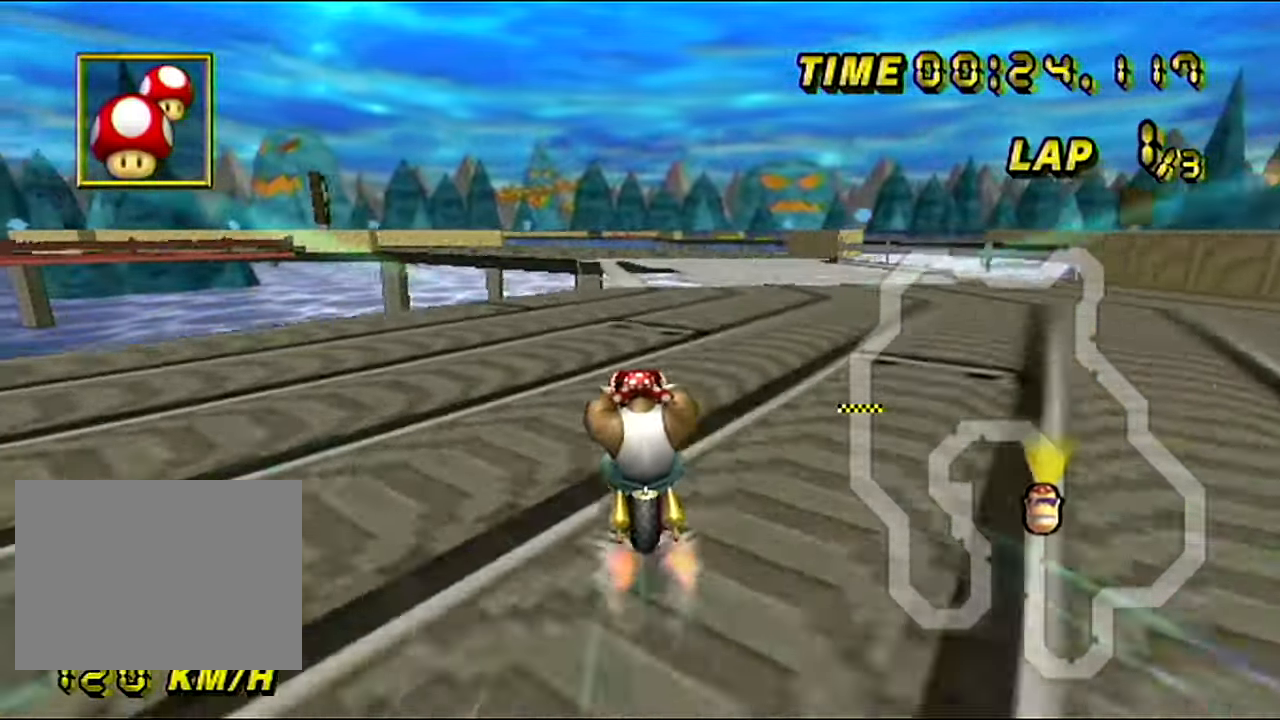
{"buttons": ["A"], "left_stick": "center", "events": [[17, "left_stick", "center"]]}
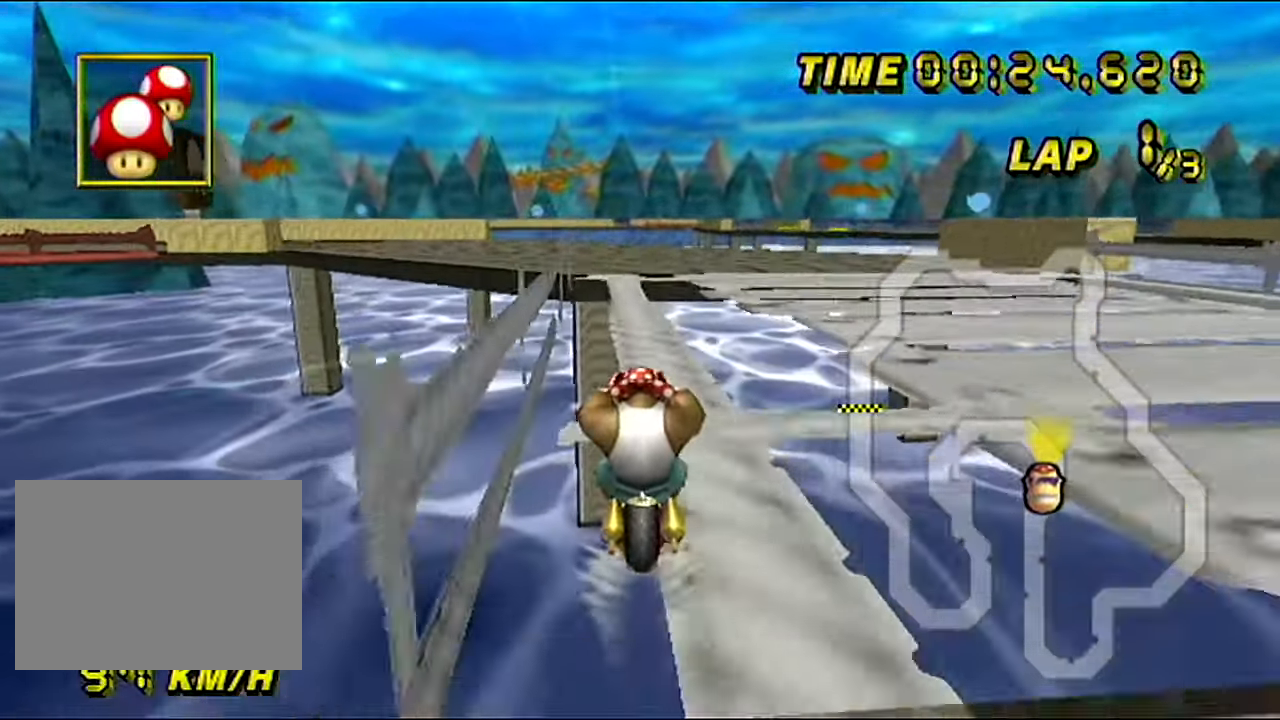
{"buttons": ["A", "R1"], "left_stick": "up-left", "events": [[116, "R1", "down"], [333, "left_stick", "up-left"]]}
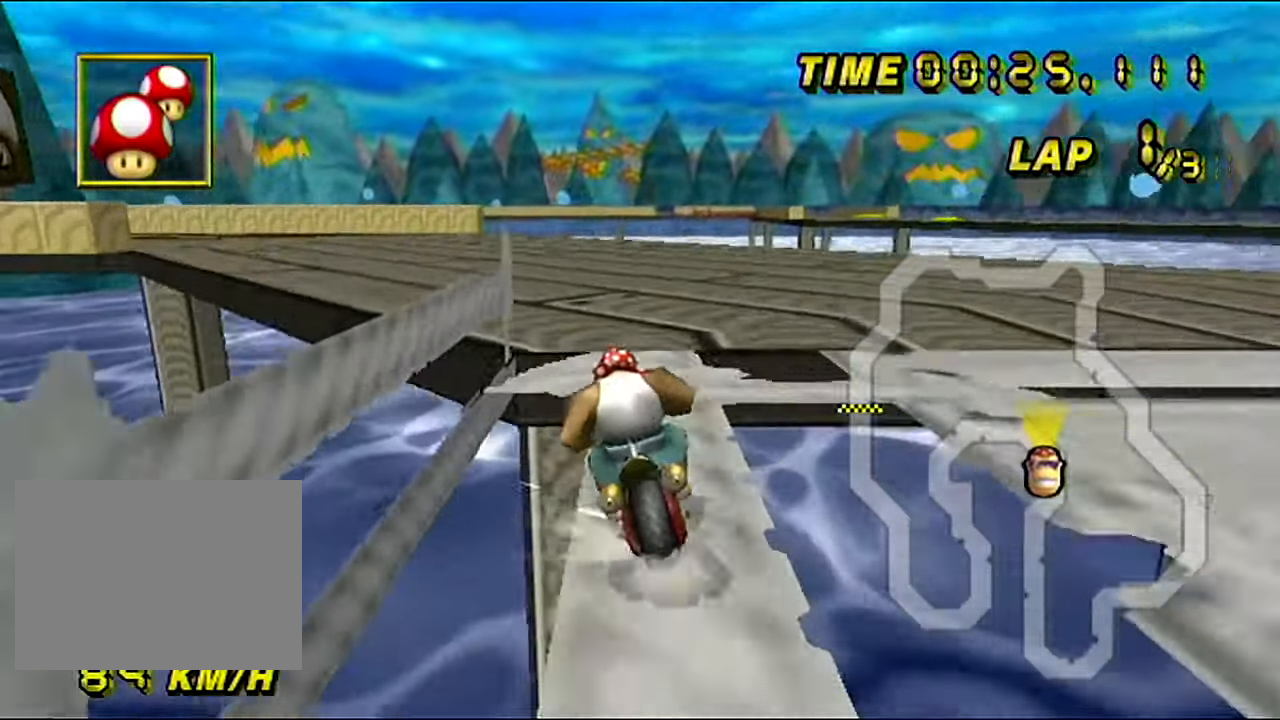
{"buttons": ["A", "R1"], "left_stick": "up-left", "events": []}
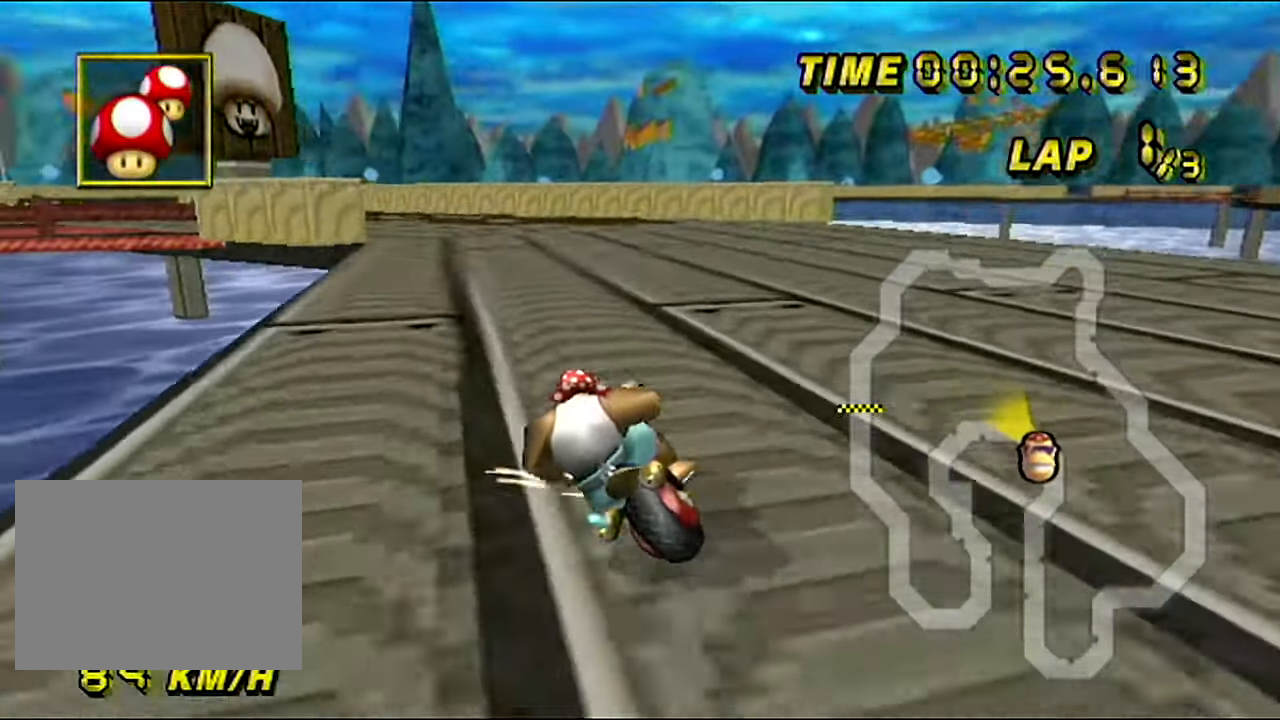
{"buttons": ["A", "R1"], "left_stick": "left", "events": [[16, "left_stick", "right"], [250, "left_stick", "up-left"], [467, "left_stick", "left"]]}
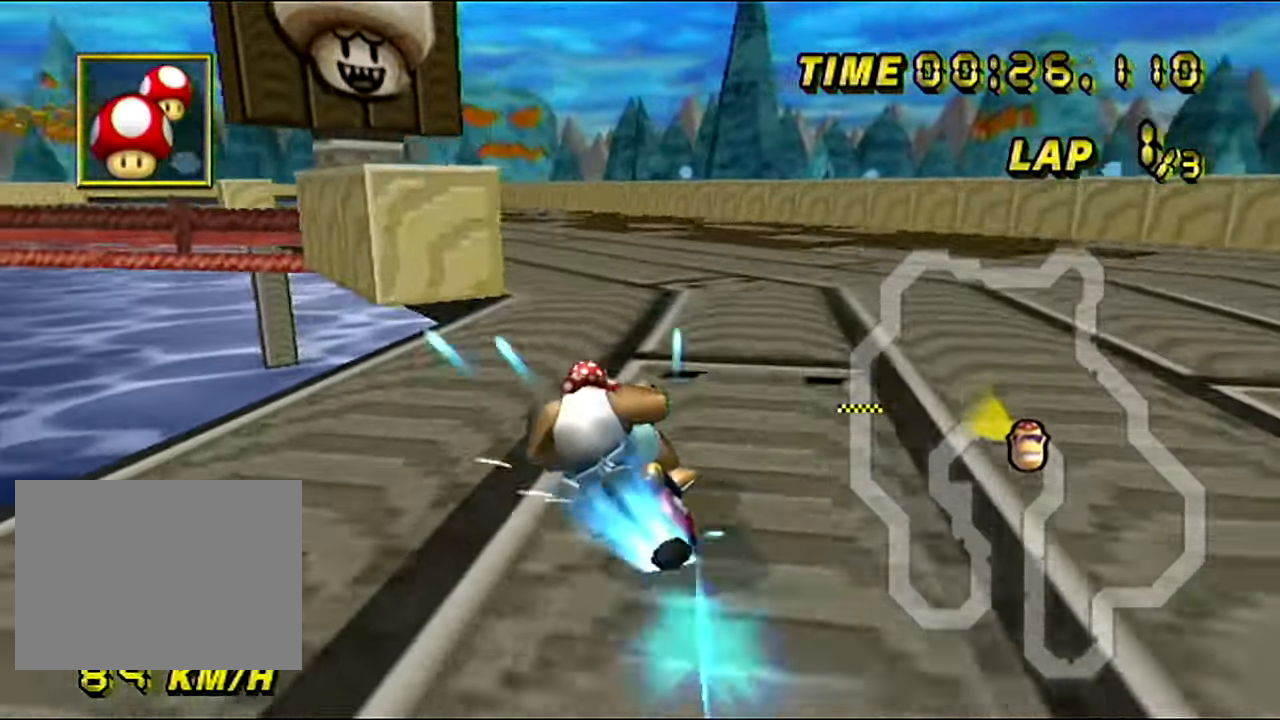
{"buttons": ["A"], "left_stick": "center", "events": [[117, "R1", "up"], [300, "left_stick", "center"]]}
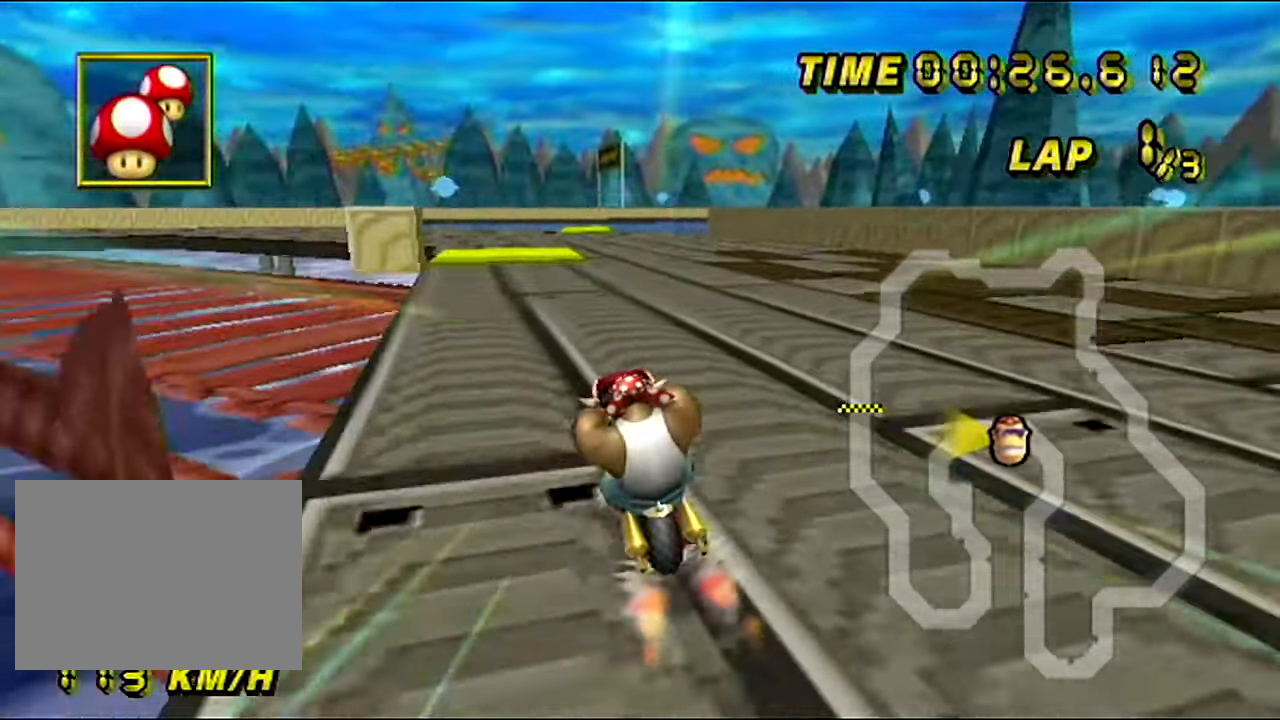
{"buttons": ["A"], "left_stick": "center", "events": [[16, "left_stick", "down-right"], [166, "left_stick", "left"], [267, "left_stick", "center"]]}